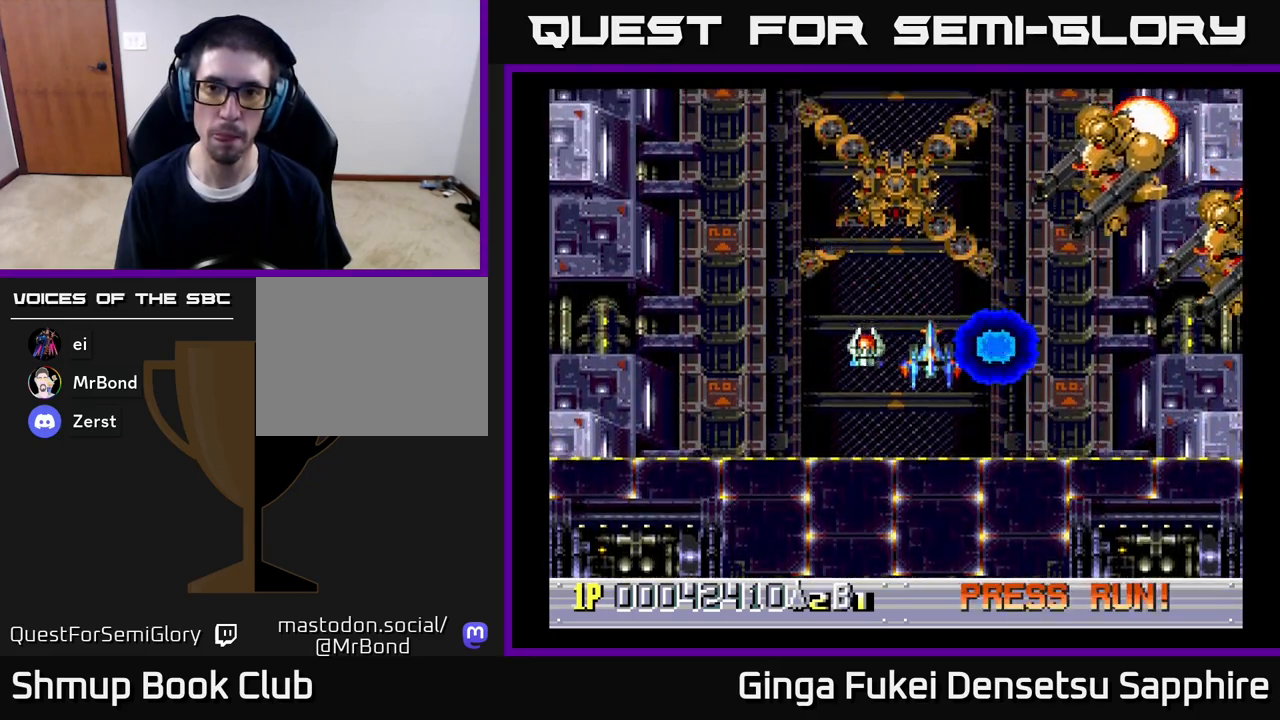
Gameplay with a controller (Xbox layout); each line is a JSON object with the inputs held at the frame after it. "events" lists button and stick changes between this image and that frame as [ms after this image, input, new state], when the widget could be followed in between.
{"buttons": ["DPAD_DOWN", "DPAD_RIGHT"], "left_stick": "center", "right_stick": "center", "events": [[17, "DPAD_LEFT", "down"], [33, "DPAD_DOWN", "down"], [83, "A", "down"], [117, "DPAD_LEFT", "up"], [167, "A", "up"], [217, "DPAD_RIGHT", "down"]]}
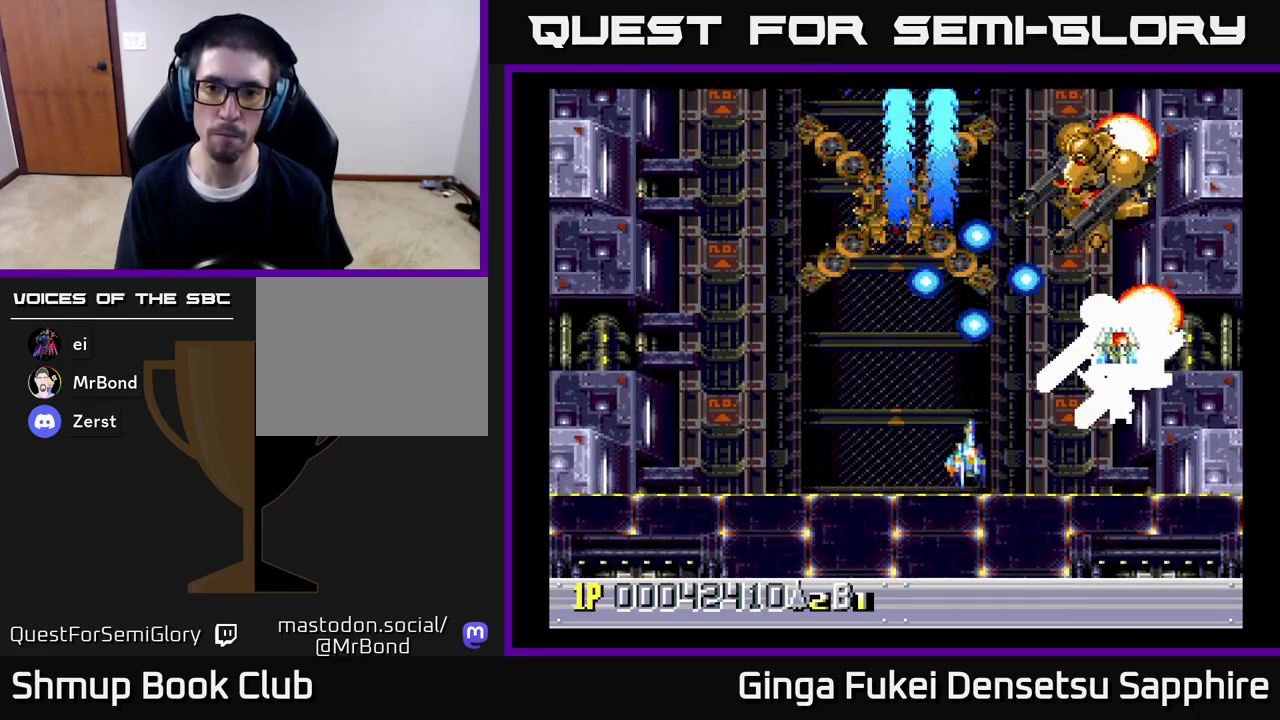
{"buttons": ["DPAD_DOWN", "DPAD_RIGHT"], "left_stick": "center", "right_stick": "center", "events": [[217, "DPAD_RIGHT", "up"], [267, "DPAD_LEFT", "down"], [400, "DPAD_LEFT", "up"], [467, "DPAD_RIGHT", "down"]]}
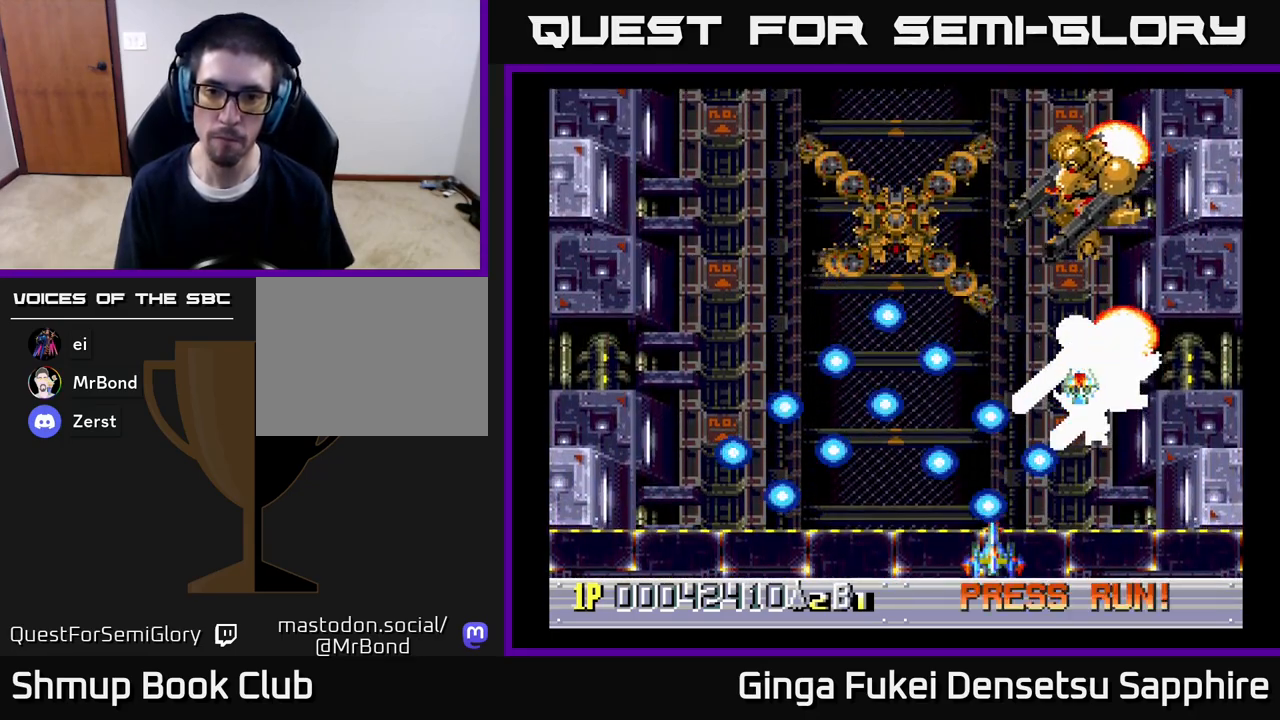
{"buttons": ["A"], "left_stick": "center", "right_stick": "center", "events": [[67, "DPAD_DOWN", "up"], [100, "DPAD_RIGHT", "up"], [267, "A", "down"]]}
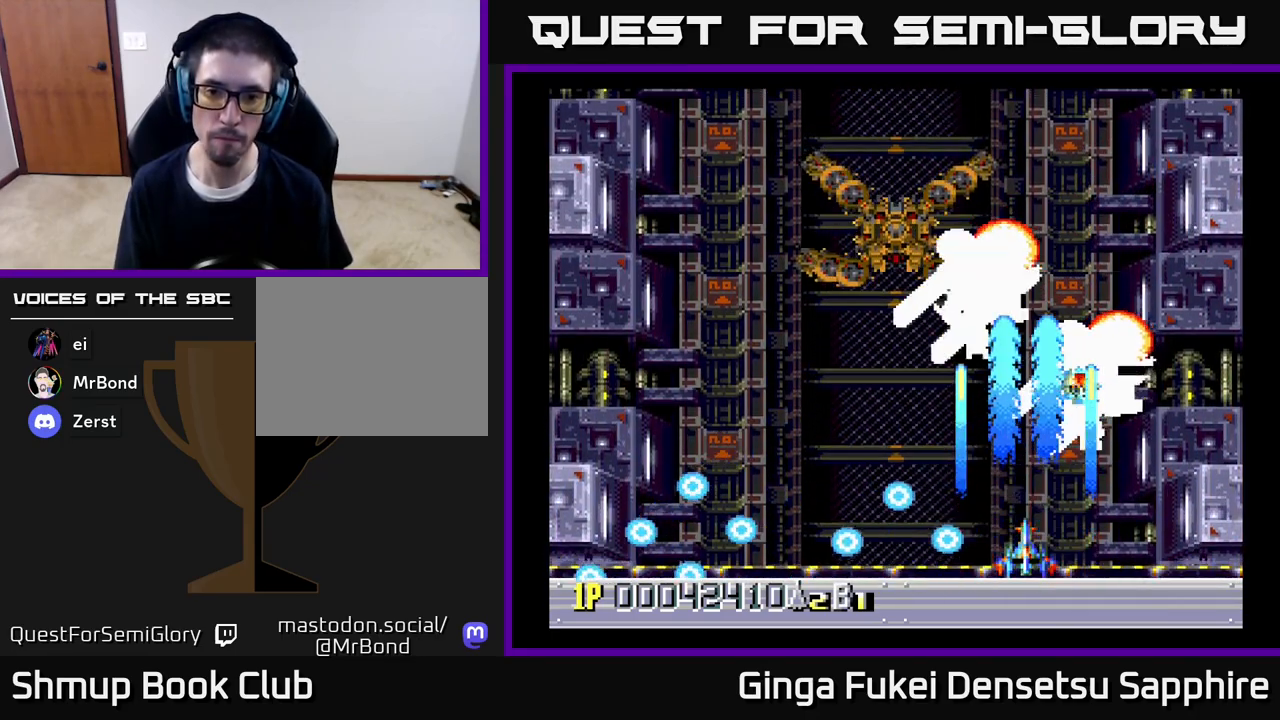
{"buttons": ["A", "DPAD_LEFT"], "left_stick": "center", "right_stick": "center", "events": [[117, "DPAD_LEFT", "down"]]}
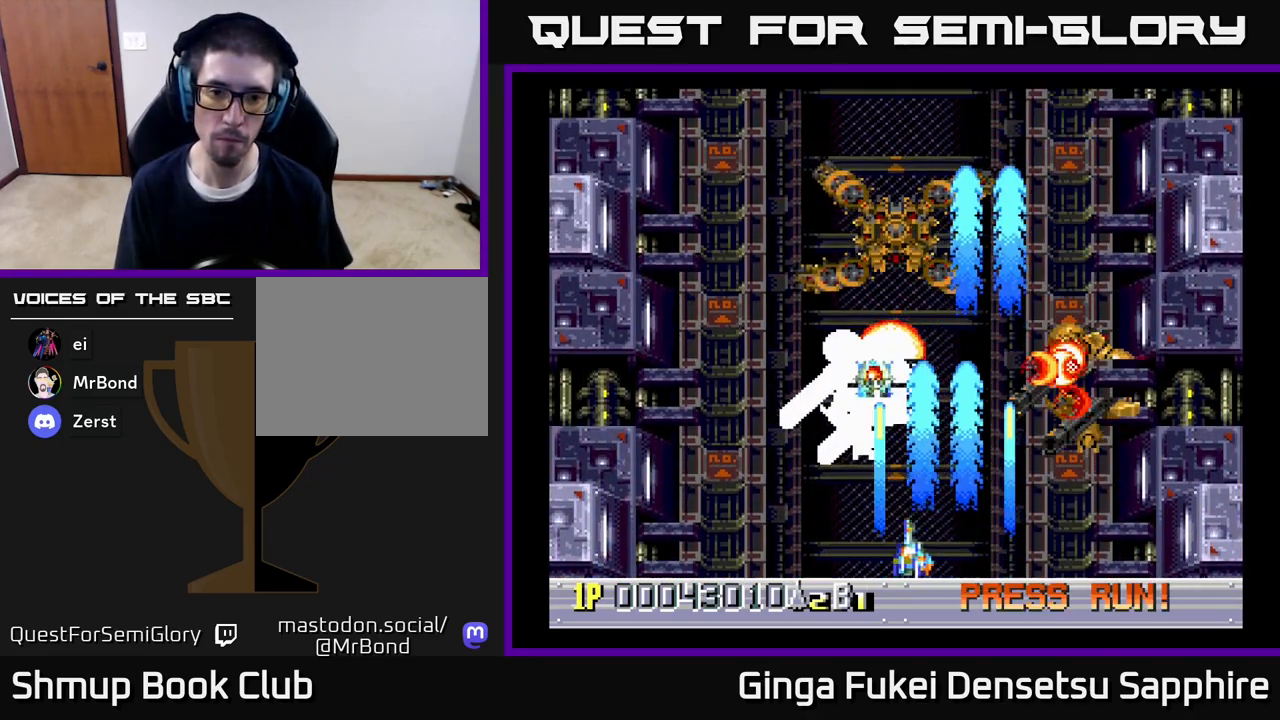
{"buttons": ["DPAD_UP", "DPAD_LEFT"], "left_stick": "center", "right_stick": "center", "events": [[117, "DPAD_LEFT", "up"], [133, "DPAD_DOWN", "down"], [150, "DPAD_DOWN", "up"], [150, "DPAD_RIGHT", "down"], [200, "A", "up"], [433, "DPAD_RIGHT", "up"], [450, "DPAD_UP", "down"], [500, "DPAD_LEFT", "down"]]}
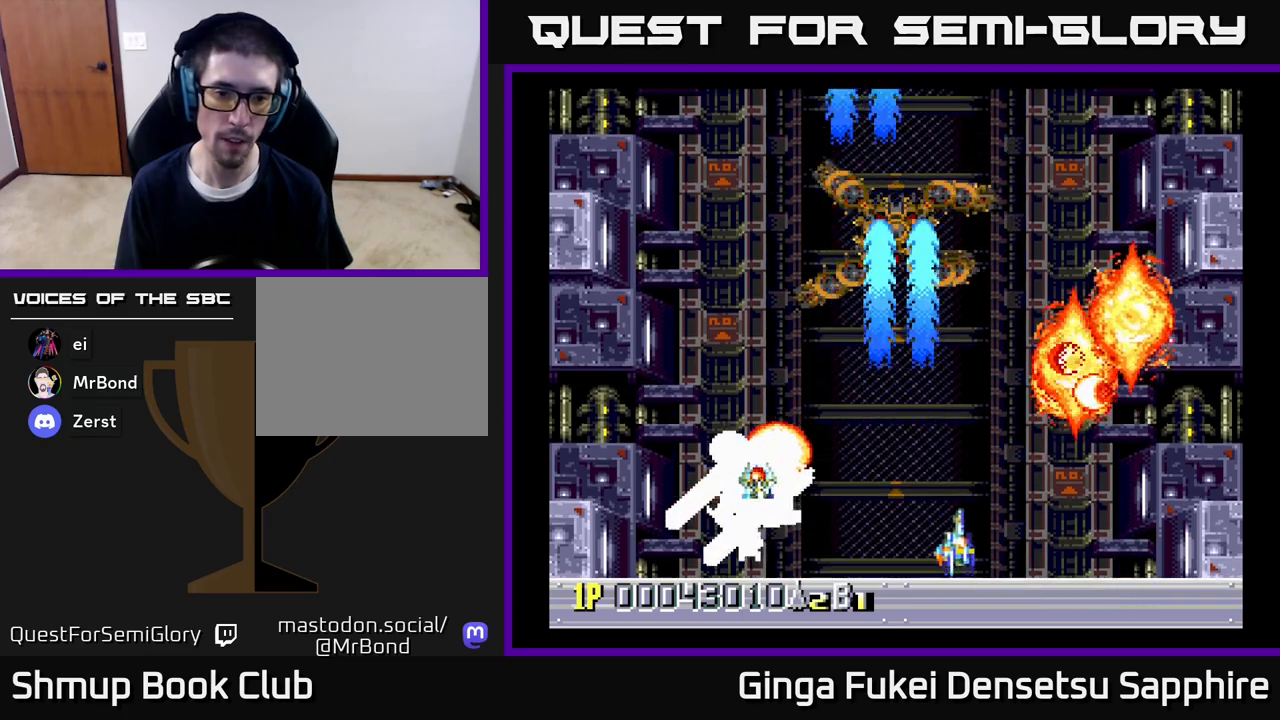
{"buttons": ["DPAD_DOWN", "DPAD_RIGHT"], "left_stick": "center", "right_stick": "center", "events": [[217, "DPAD_LEFT", "up"], [317, "DPAD_LEFT", "down"], [367, "DPAD_UP", "up"], [400, "DPAD_DOWN", "down"], [450, "DPAD_LEFT", "up"], [483, "DPAD_RIGHT", "down"]]}
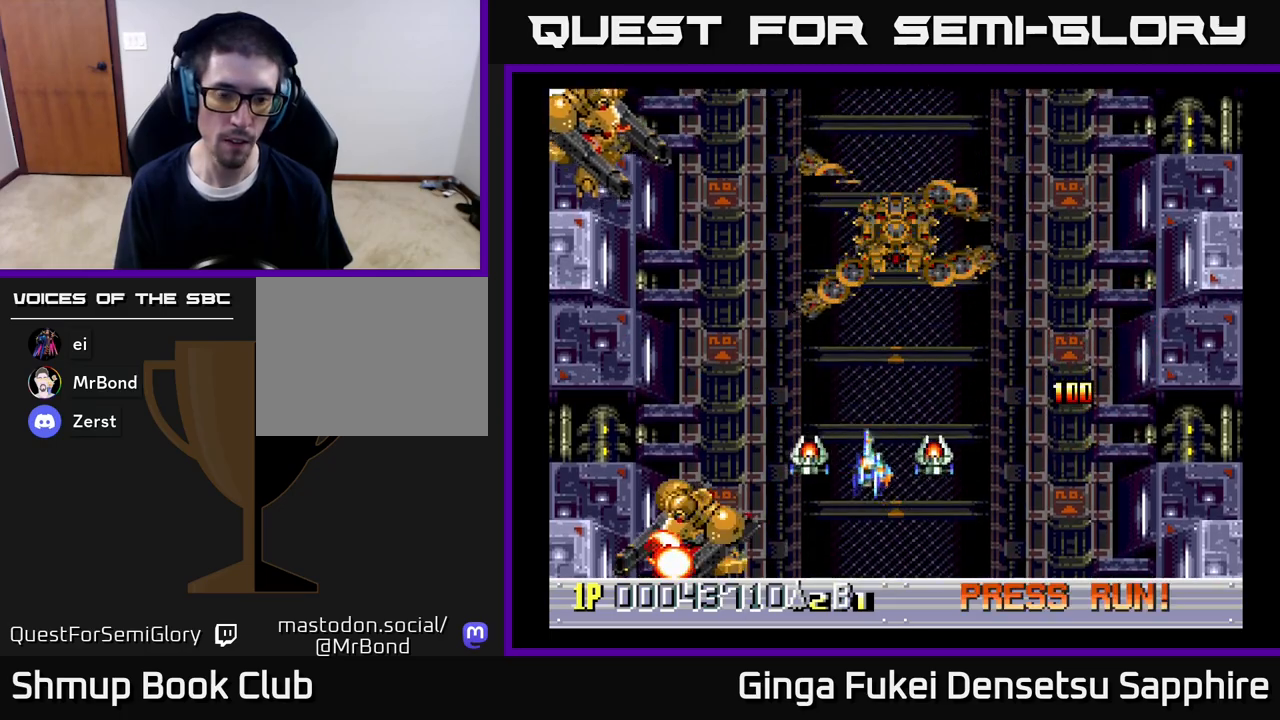
{"buttons": ["DPAD_DOWN"], "left_stick": "center", "right_stick": "center", "events": [[17, "DPAD_RIGHT", "up"], [50, "DPAD_DOWN", "up"], [50, "DPAD_LEFT", "down"], [250, "DPAD_UP", "down"], [300, "DPAD_LEFT", "up"], [317, "DPAD_RIGHT", "down"], [367, "DPAD_UP", "up"], [400, "DPAD_DOWN", "down"], [500, "DPAD_RIGHT", "up"]]}
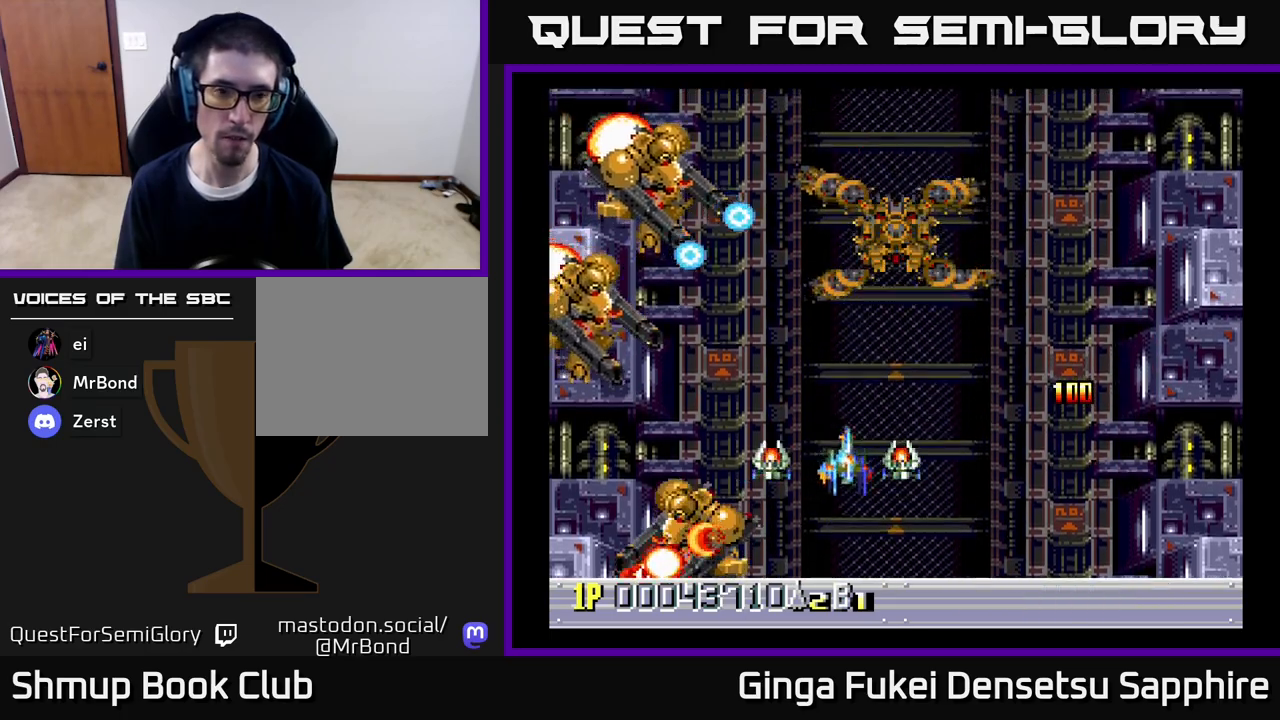
{"buttons": ["A", "DPAD_DOWN", "DPAD_LEFT"], "left_stick": "center", "right_stick": "center", "events": [[33, "DPAD_LEFT", "down"], [67, "DPAD_DOWN", "up"], [217, "A", "down"], [217, "DPAD_DOWN", "down"]]}
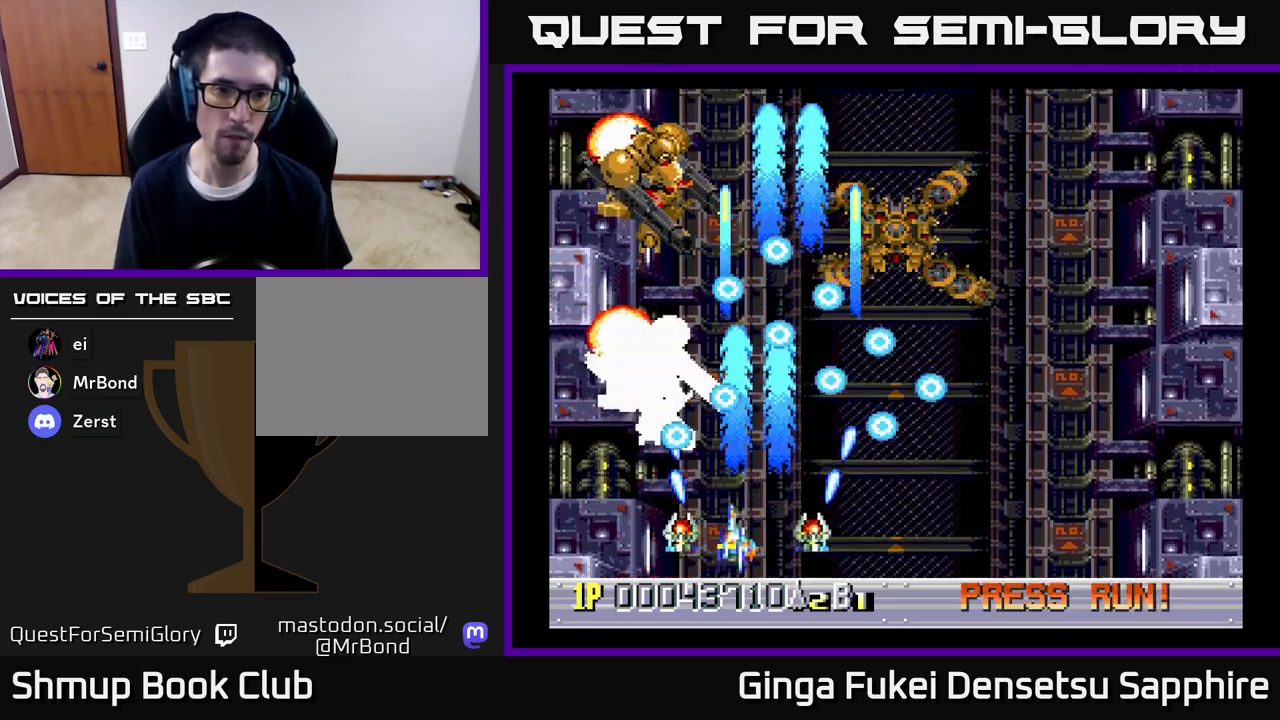
{"buttons": ["A"], "left_stick": "center", "right_stick": "center", "events": [[233, "DPAD_LEFT", "up"], [267, "DPAD_DOWN", "up"], [367, "DPAD_RIGHT", "down"], [467, "DPAD_RIGHT", "up"]]}
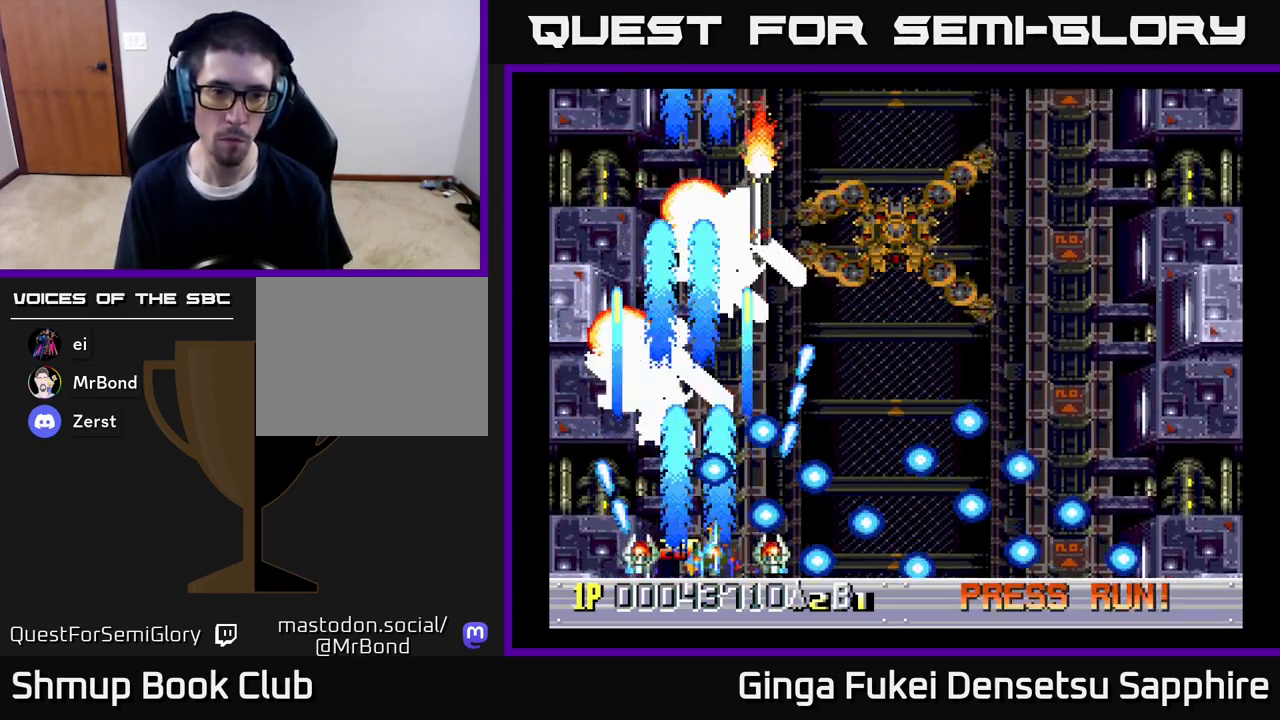
{"buttons": ["A", "DPAD_RIGHT"], "left_stick": "center", "right_stick": "center", "events": [[383, "DPAD_RIGHT", "down"]]}
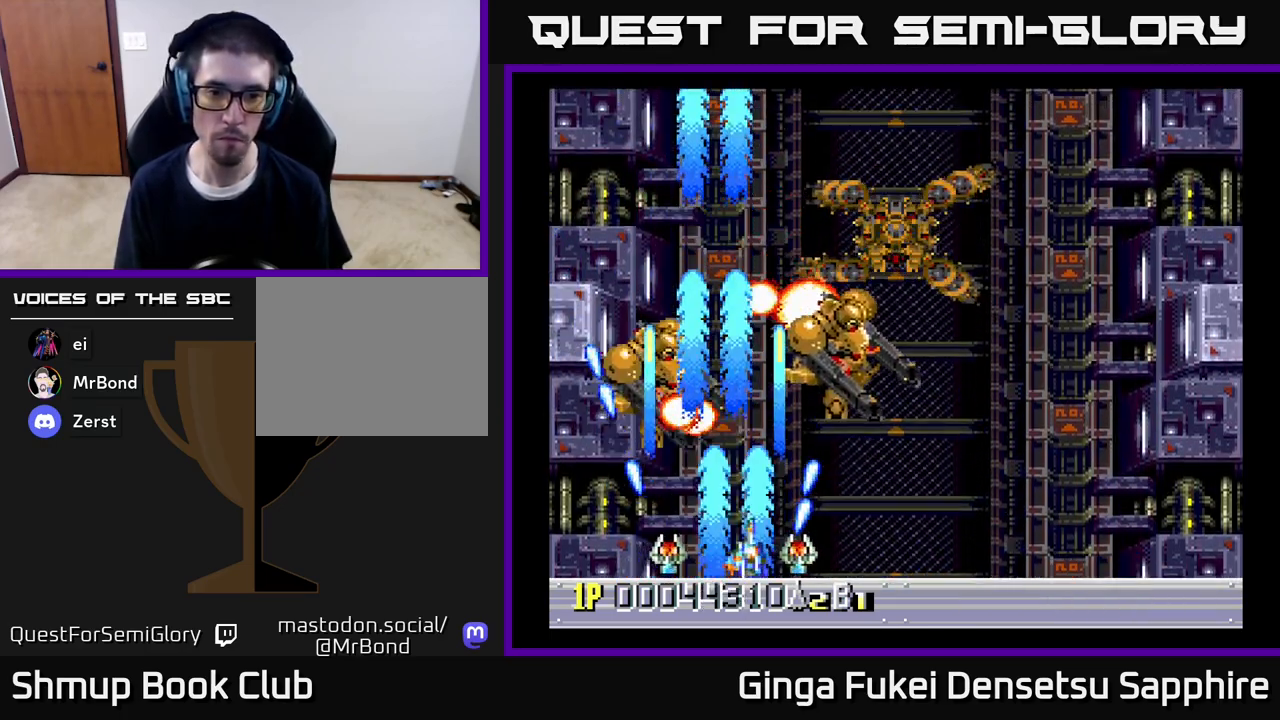
{"buttons": ["A", "DPAD_RIGHT"], "left_stick": "center", "right_stick": "center", "events": []}
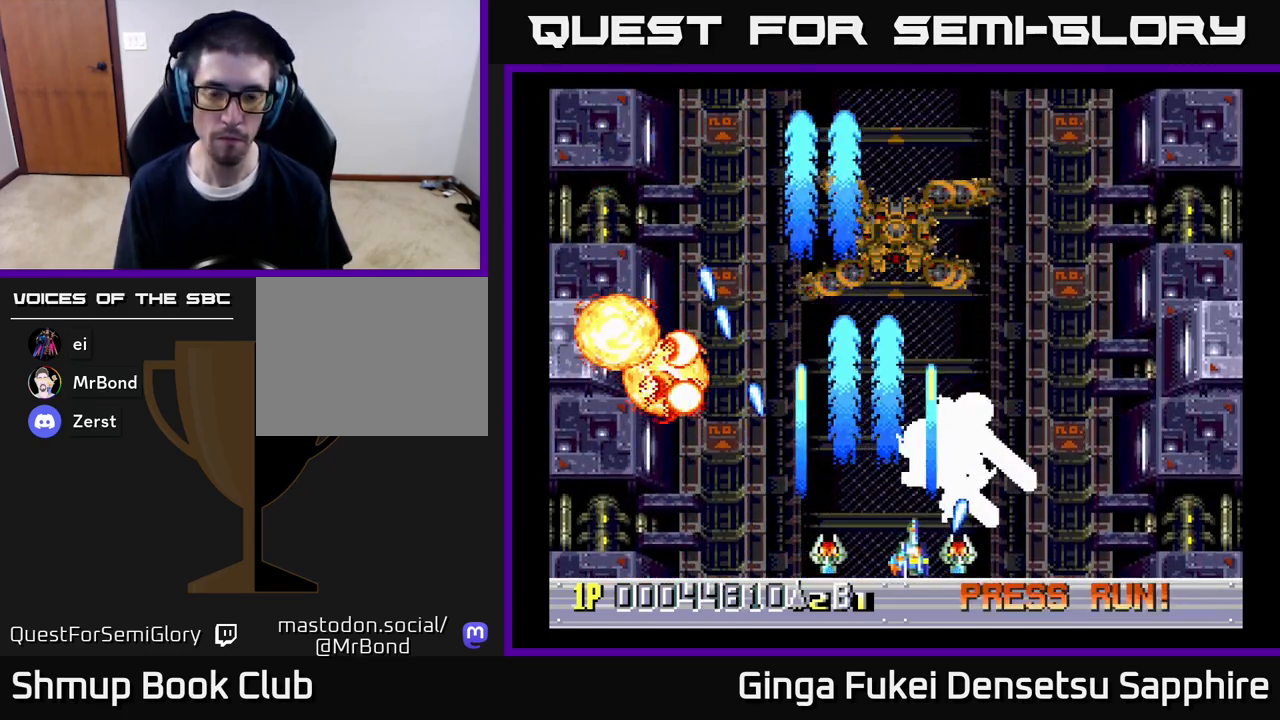
{"buttons": ["A", "DPAD_LEFT"], "left_stick": "center", "right_stick": "center", "events": [[50, "DPAD_DOWN", "down"], [183, "DPAD_RIGHT", "up"], [200, "DPAD_LEFT", "down"], [217, "DPAD_DOWN", "up"]]}
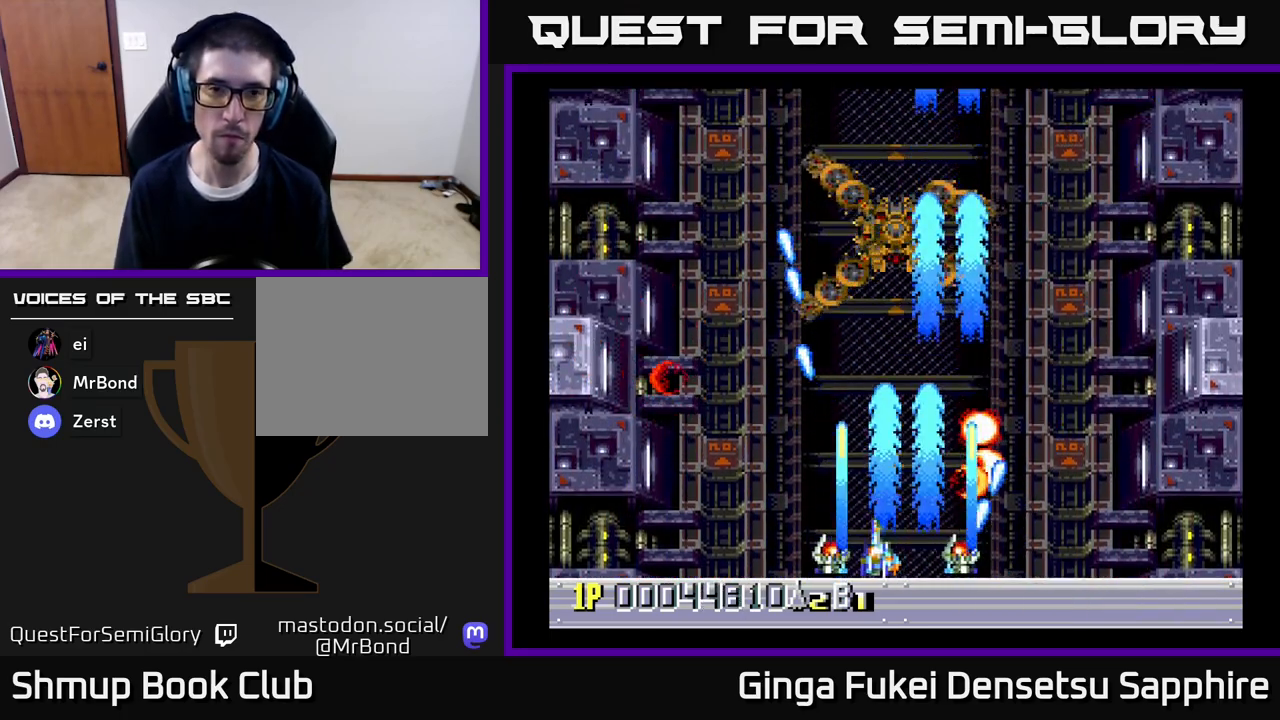
{"buttons": ["A", "DPAD_RIGHT"], "left_stick": "center", "right_stick": "center", "events": [[267, "DPAD_LEFT", "up"], [300, "DPAD_DOWN", "down"], [317, "DPAD_DOWN", "up"], [317, "DPAD_RIGHT", "down"]]}
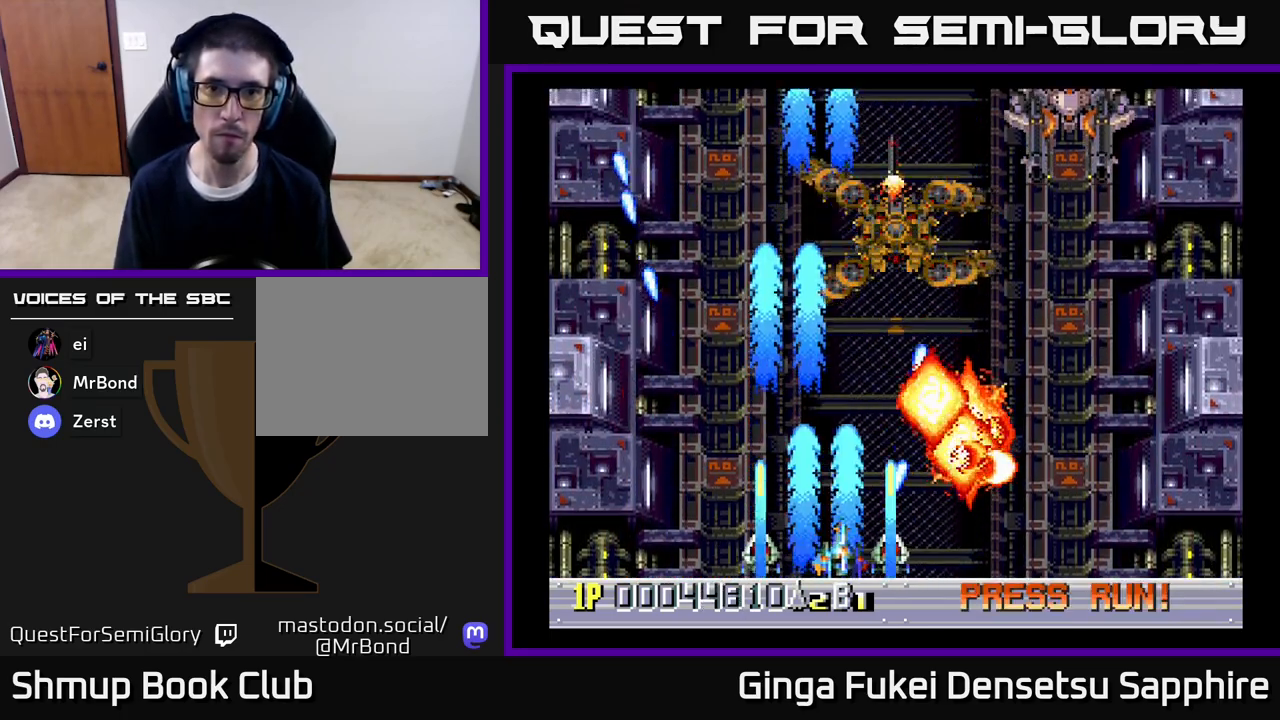
{"buttons": ["A", "DPAD_UP", "DPAD_RIGHT"], "left_stick": "center", "right_stick": "center", "events": [[300, "DPAD_UP", "down"]]}
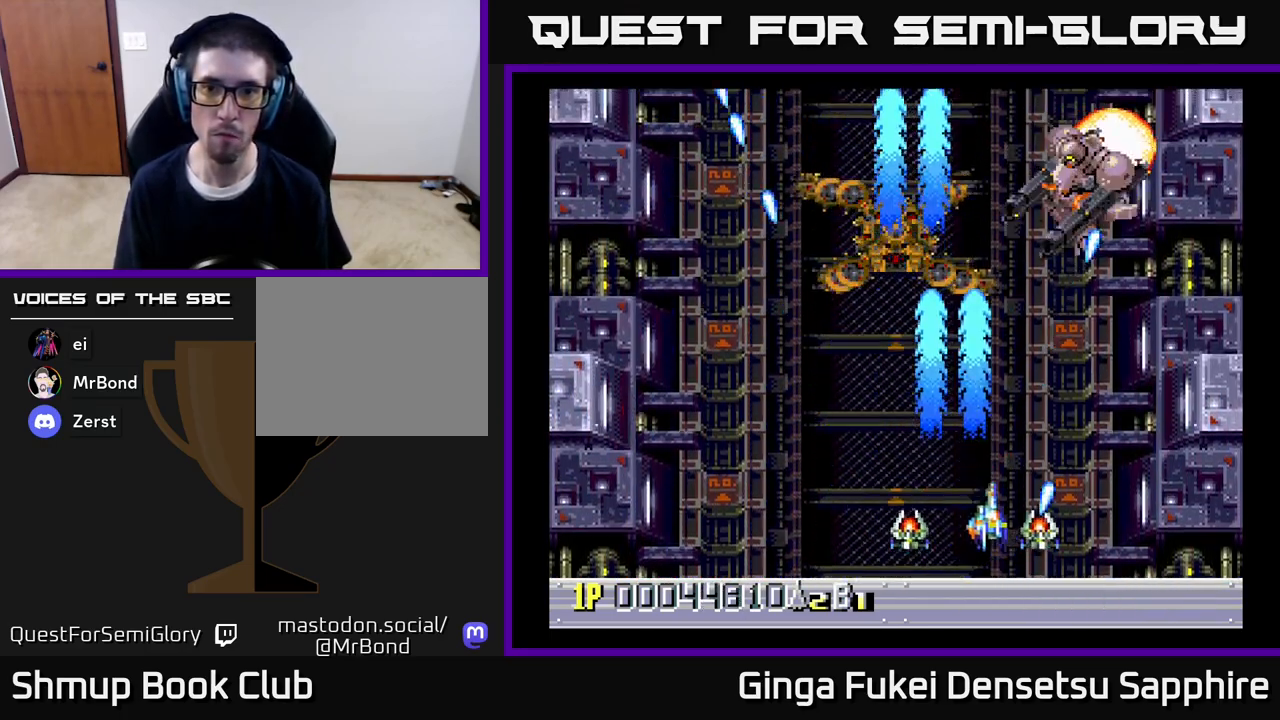
{"buttons": ["A", "DPAD_LEFT"], "left_stick": "center", "right_stick": "center"}
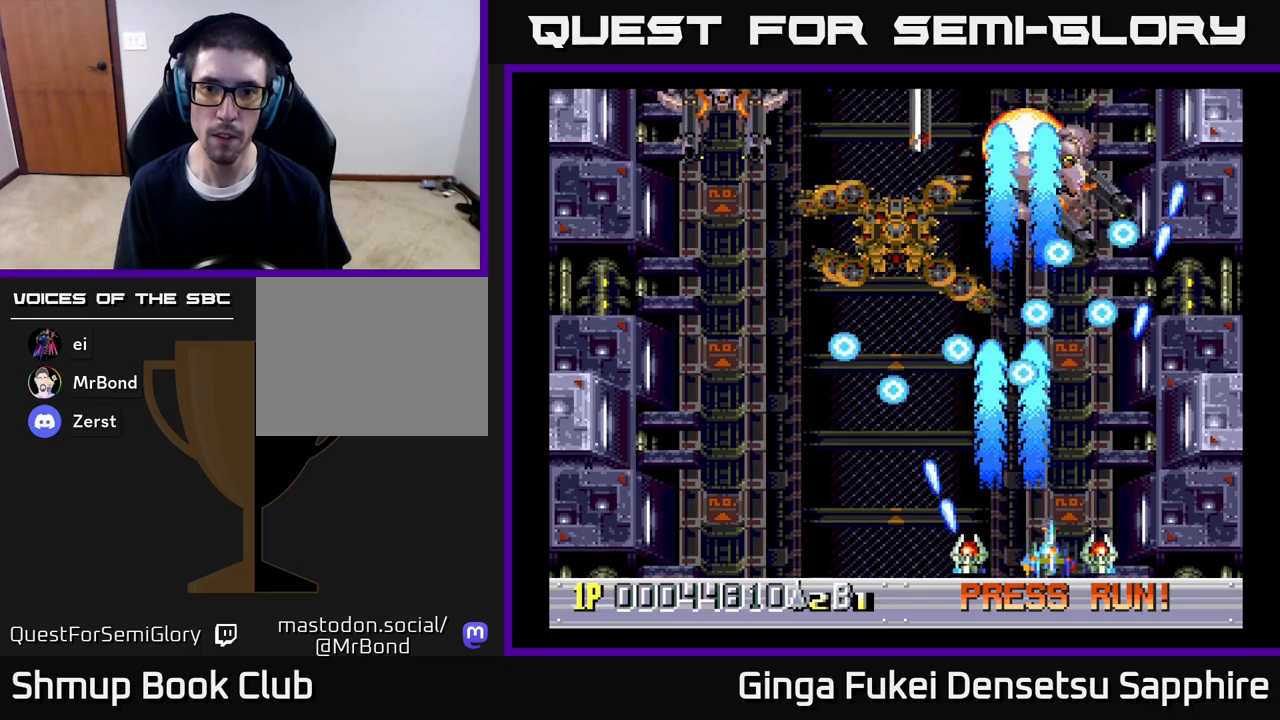
{"buttons": ["A", "DPAD_LEFT"], "left_stick": "center", "right_stick": "center", "events": [[100, "DPAD_DOWN", "down"], [133, "DPAD_LEFT", "up"], [133, "DPAD_RIGHT", "down"], [150, "DPAD_DOWN", "up"], [250, "DPAD_DOWN", "down"], [267, "DPAD_DOWN", "up"], [267, "DPAD_LEFT", "down"], [267, "DPAD_RIGHT", "up"]]}
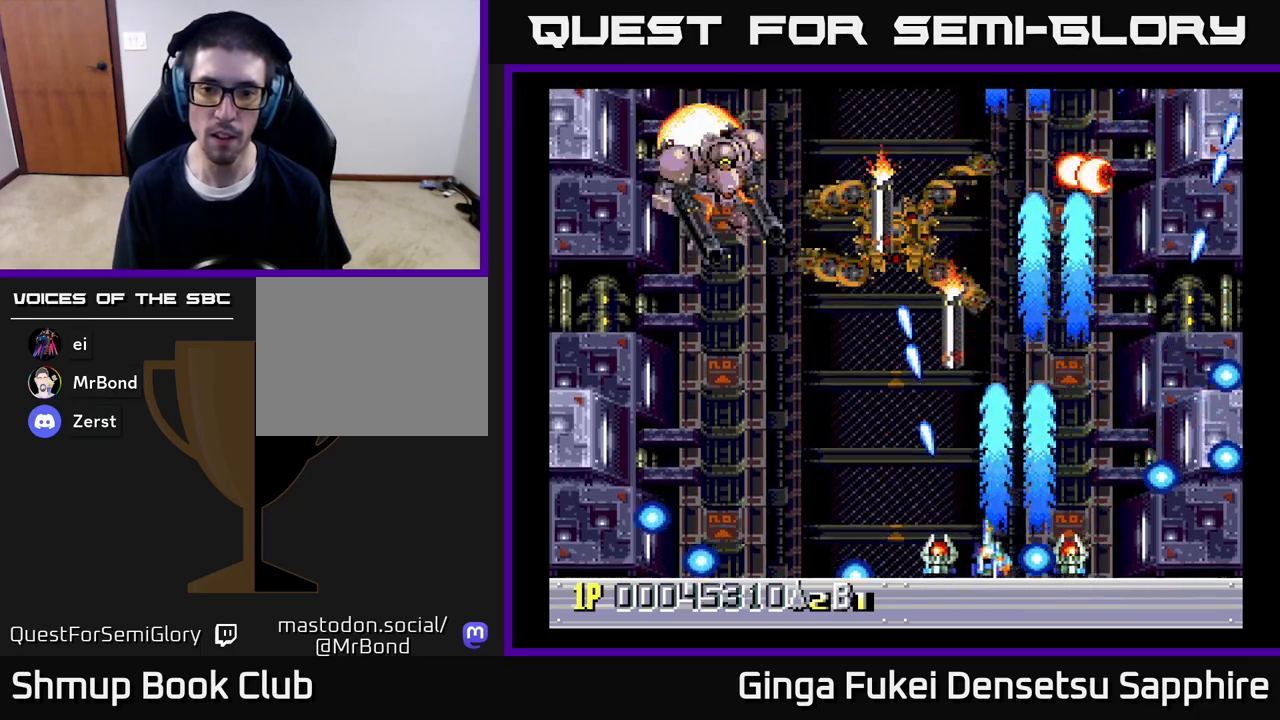
{"buttons": ["A", "DPAD_LEFT"], "left_stick": "center", "right_stick": "center", "events": []}
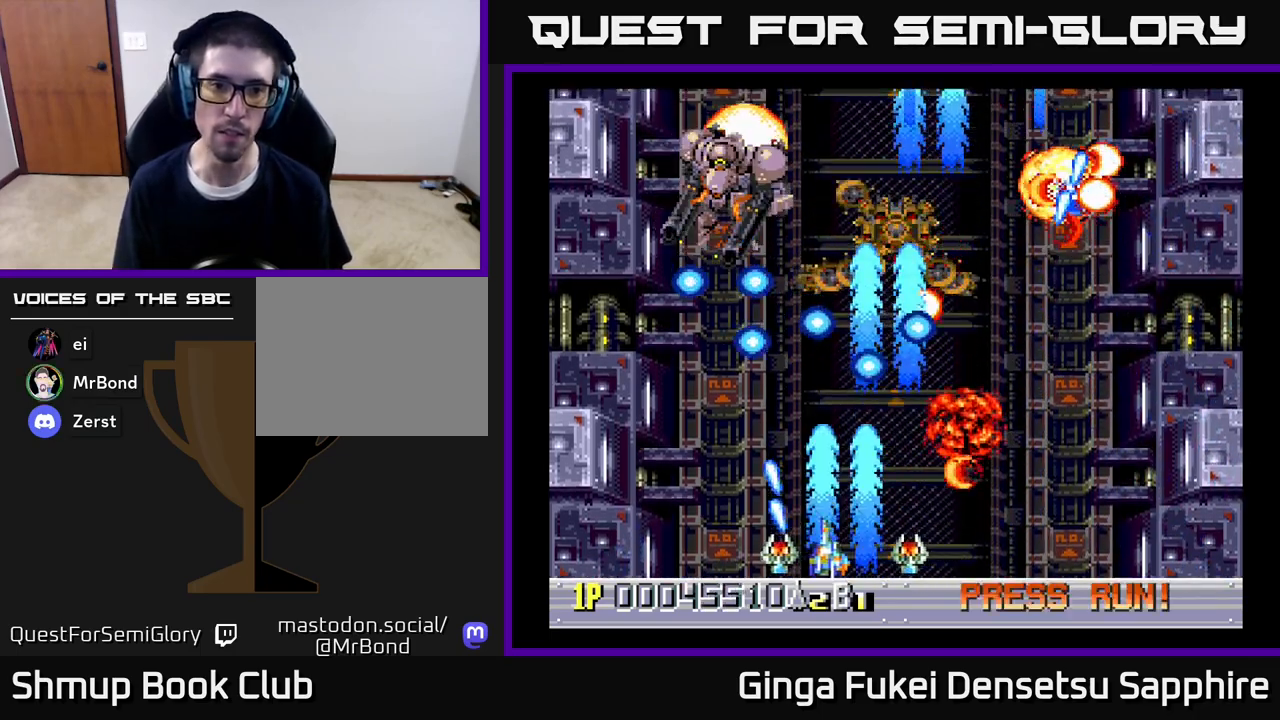
{"buttons": ["A", "DPAD_DOWN", "DPAD_RIGHT"], "left_stick": "center", "right_stick": "center"}
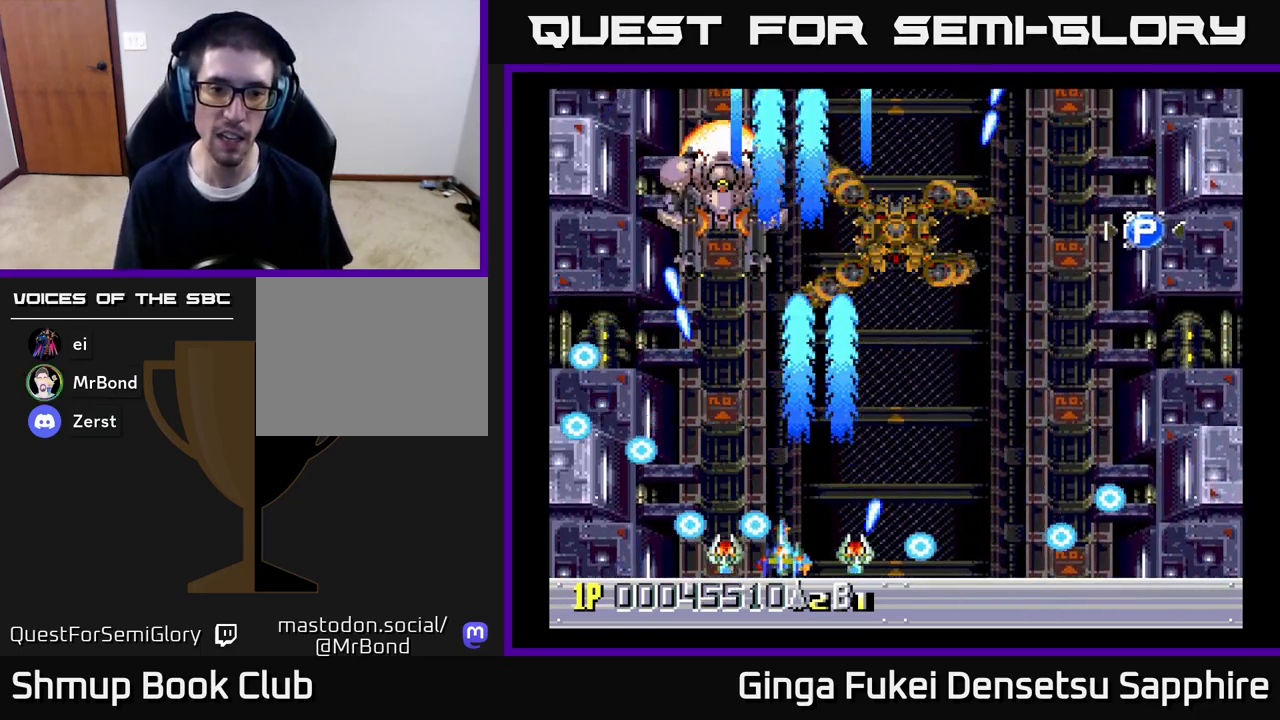
{"buttons": ["A", "DPAD_LEFT"], "left_stick": "center", "right_stick": "center", "events": [[17, "DPAD_DOWN", "up"], [317, "DPAD_DOWN", "down"], [383, "DPAD_RIGHT", "up"], [400, "DPAD_LEFT", "down"], [417, "DPAD_DOWN", "up"]]}
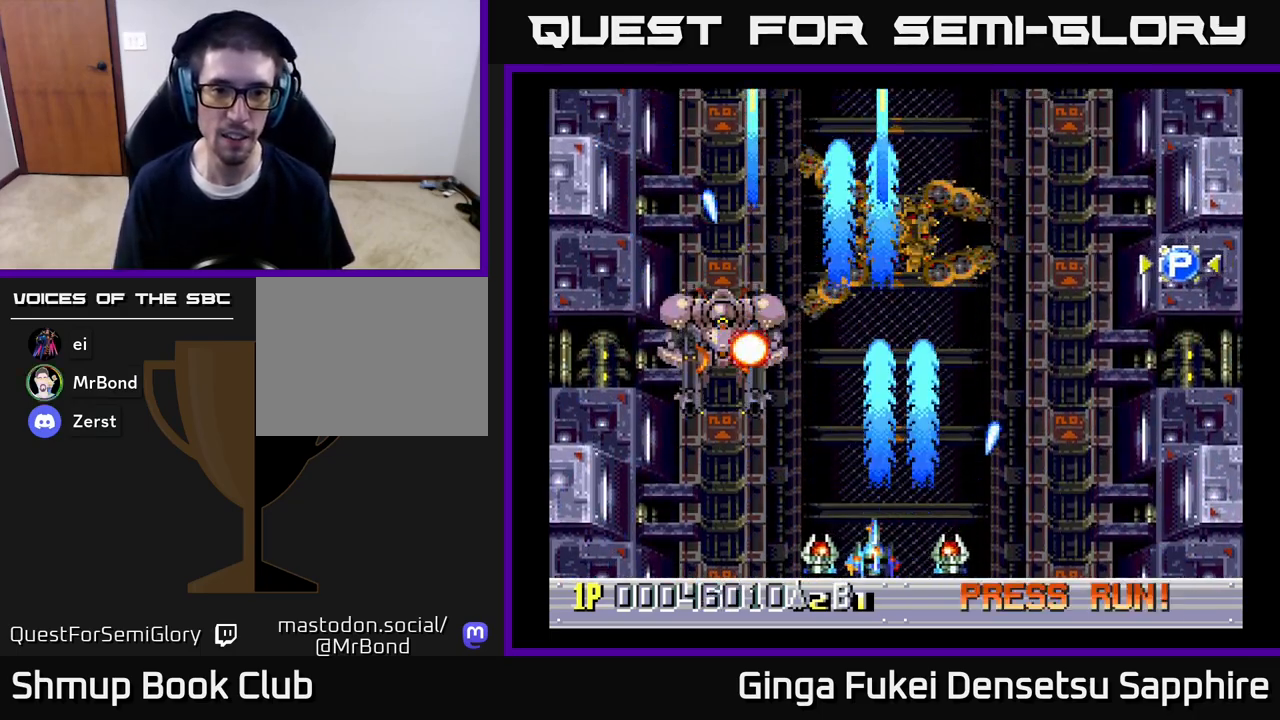
{"buttons": ["DPAD_UP", "DPAD_RIGHT"], "left_stick": "center", "right_stick": "center", "events": [[67, "DPAD_DOWN", "down"], [100, "DPAD_LEFT", "up"], [100, "DPAD_RIGHT", "down"], [133, "DPAD_DOWN", "up"], [267, "DPAD_UP", "down"], [450, "A", "up"]]}
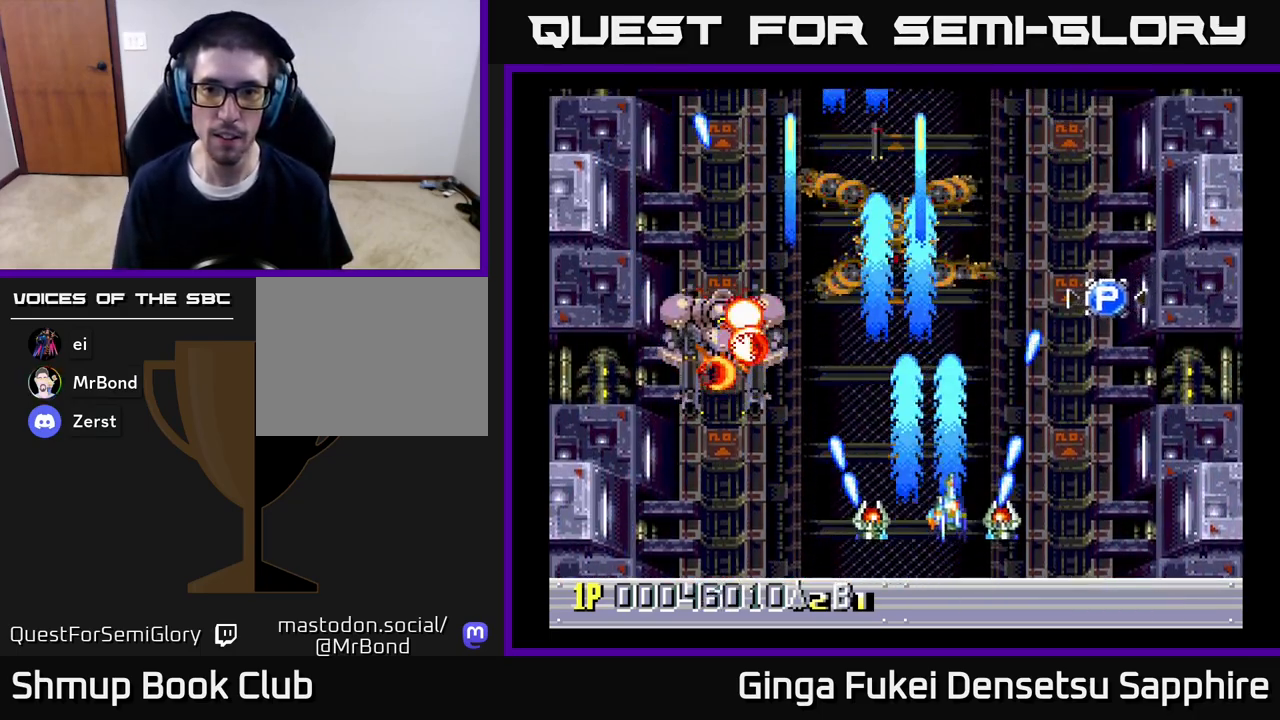
{"buttons": ["DPAD_UP"], "left_stick": "center", "right_stick": "center", "events": [[83, "DPAD_RIGHT", "up"], [283, "DPAD_RIGHT", "down"], [467, "DPAD_RIGHT", "up"]]}
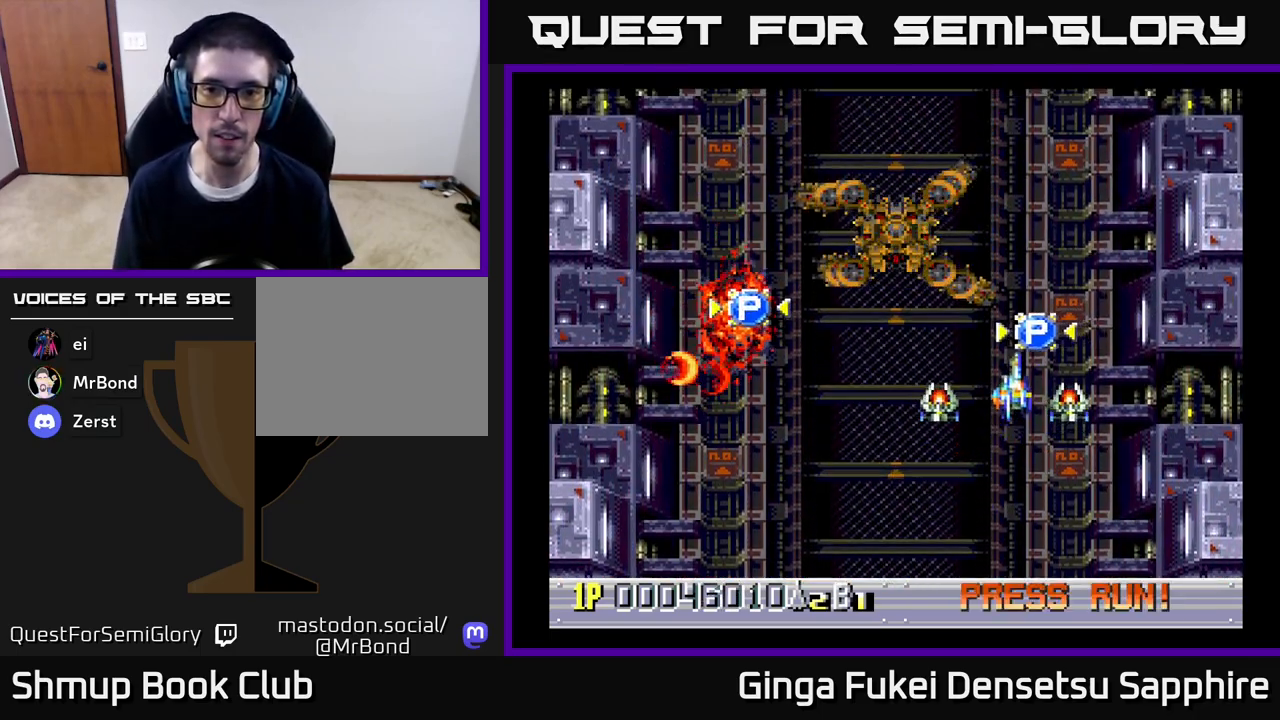
{"buttons": ["A", "DPAD_UP", "DPAD_LEFT"], "left_stick": "center", "right_stick": "center", "events": [[17, "DPAD_LEFT", "down"], [150, "DPAD_UP", "up"], [300, "DPAD_UP", "down"], [483, "A", "down"]]}
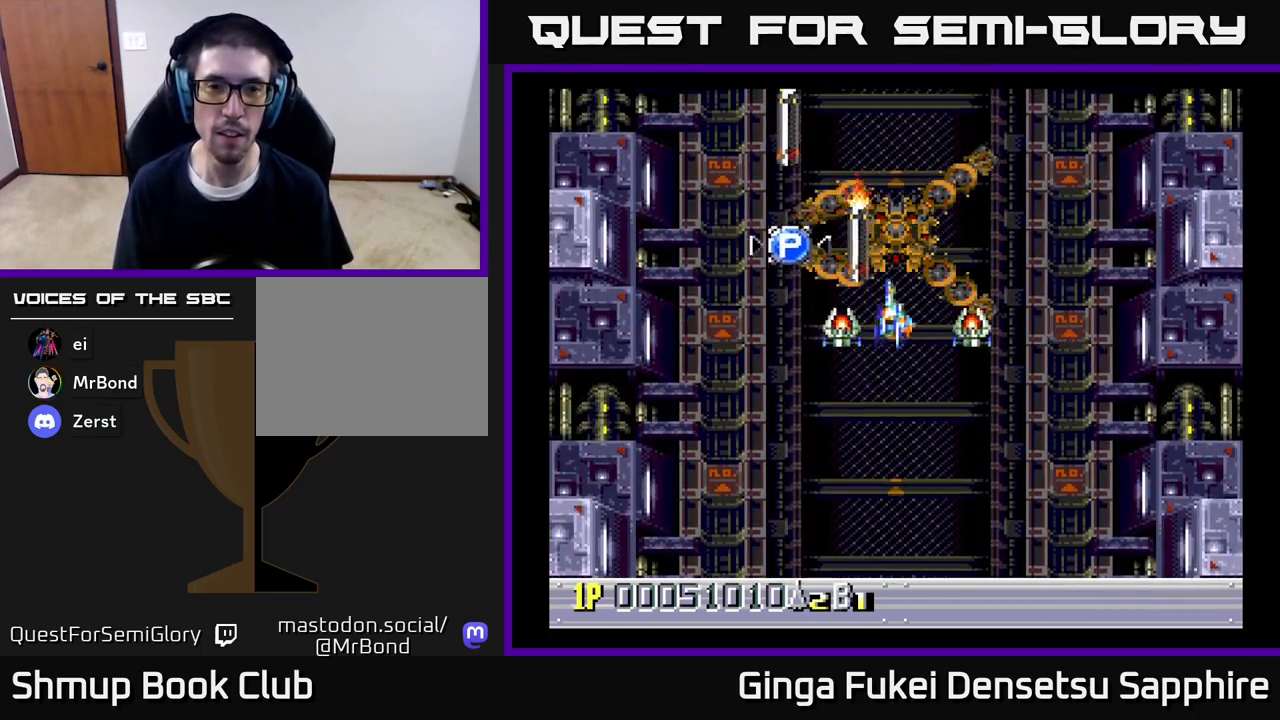
{"buttons": ["A"], "left_stick": "center", "right_stick": "center", "events": [[33, "DPAD_UP", "up"], [50, "DPAD_DOWN", "down"], [433, "DPAD_DOWN", "up"], [450, "DPAD_LEFT", "up"]]}
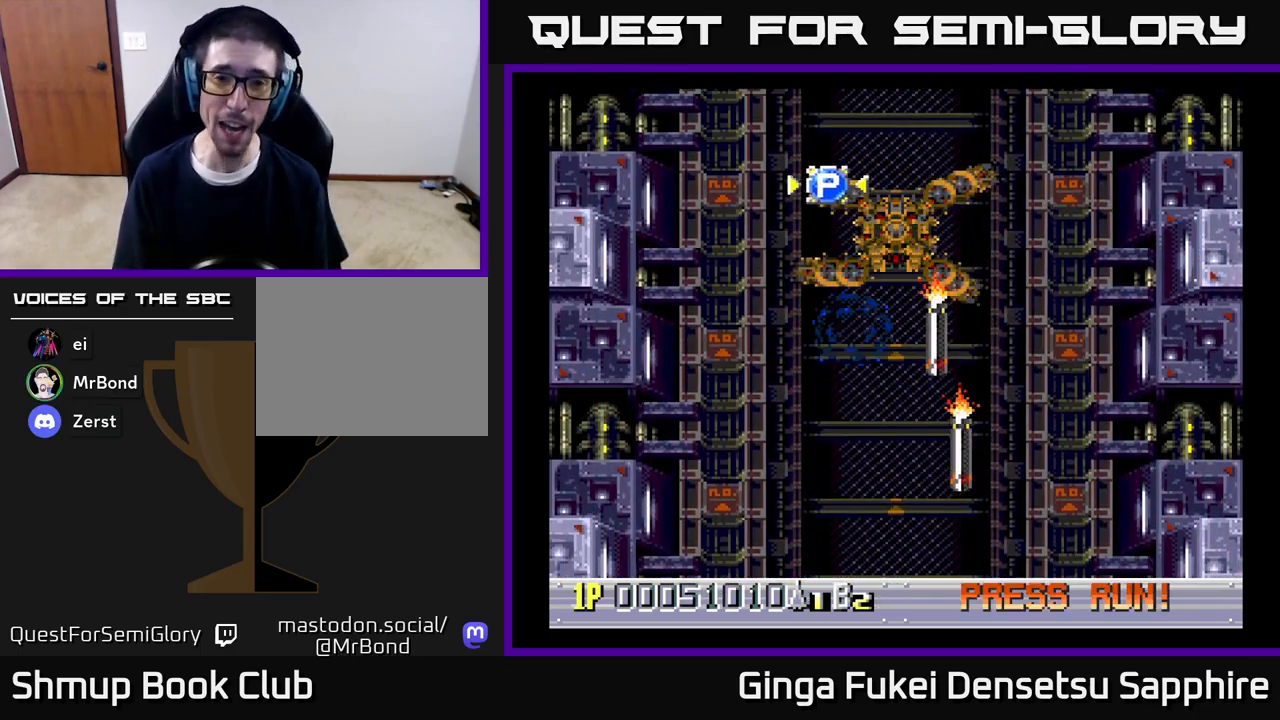
{"buttons": ["A"], "left_stick": "center", "right_stick": "center", "events": [[183, "DPAD_RIGHT", "down"], [333, "DPAD_RIGHT", "up"]]}
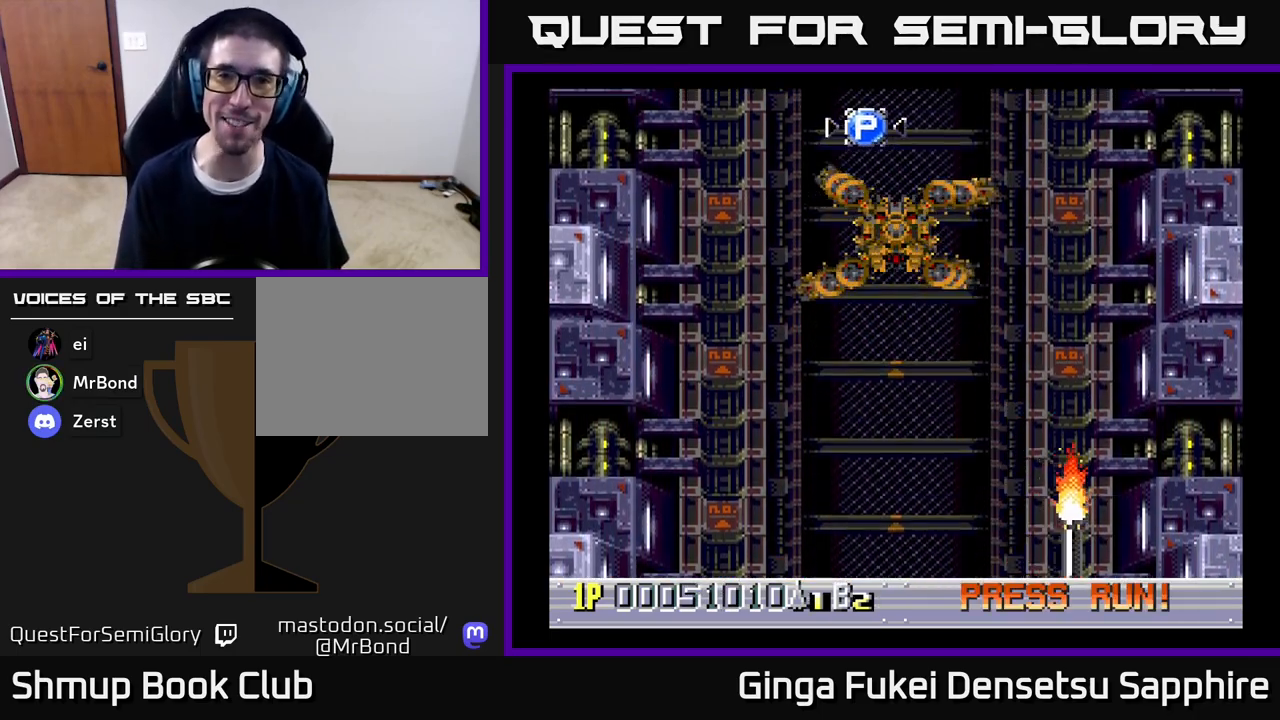
{"buttons": ["A", "DPAD_UP", "DPAD_RIGHT"], "left_stick": "center", "right_stick": "center", "events": [[17, "DPAD_RIGHT", "down"], [50, "DPAD_UP", "down"], [133, "DPAD_UP", "up"], [183, "DPAD_RIGHT", "up"], [417, "DPAD_RIGHT", "down"], [483, "DPAD_UP", "down"]]}
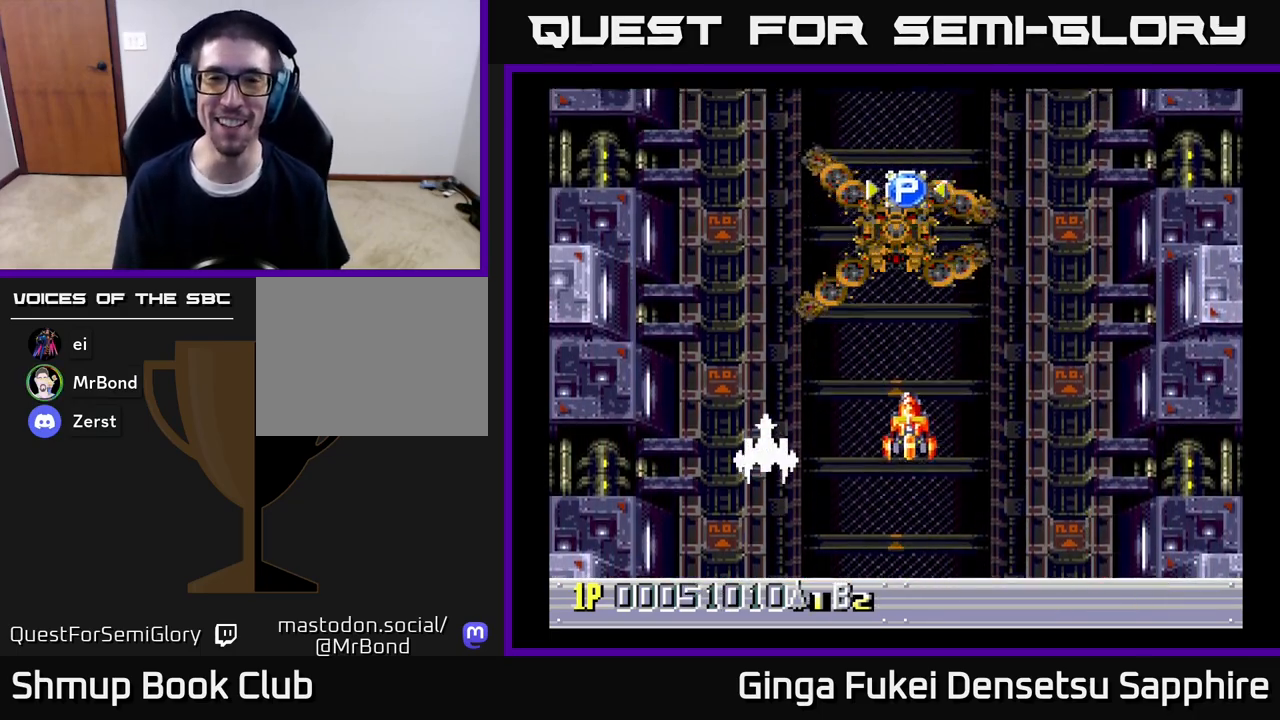
{"buttons": ["A", "DPAD_RIGHT"], "left_stick": "center", "right_stick": "center", "events": [[483, "DPAD_UP", "up"]]}
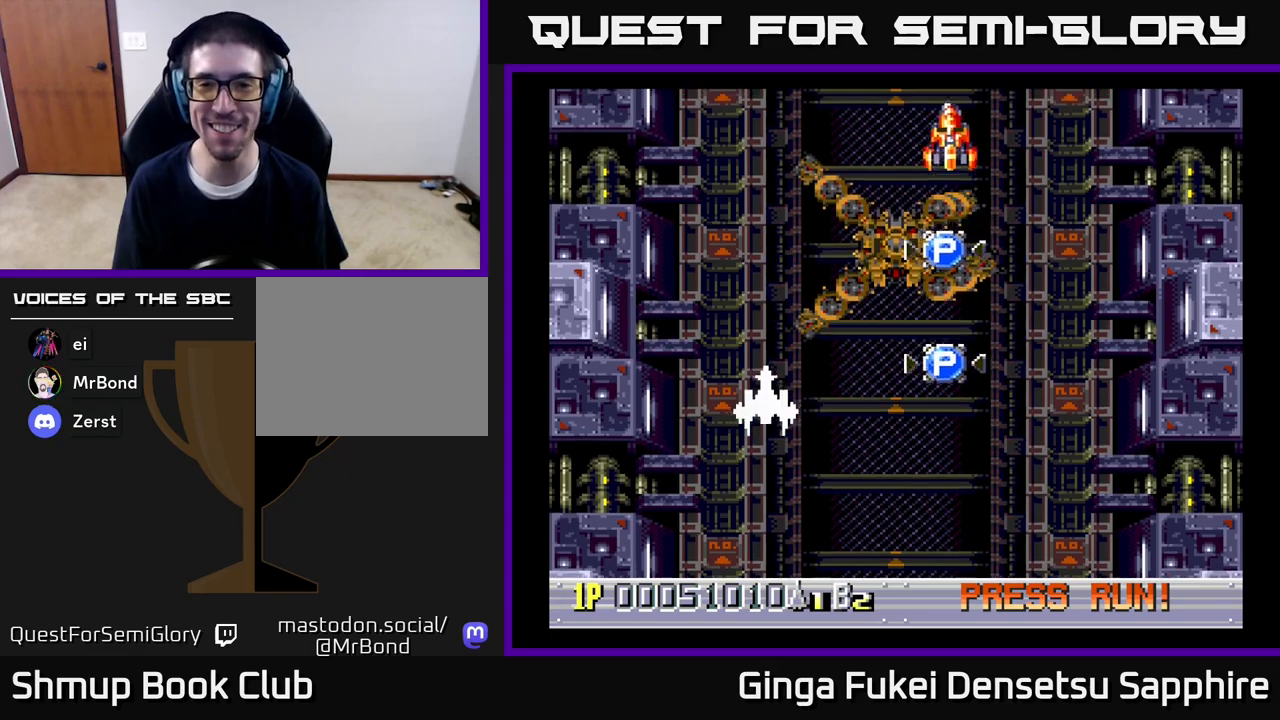
{"buttons": ["A", "DPAD_RIGHT"], "left_stick": "center", "right_stick": "center", "events": []}
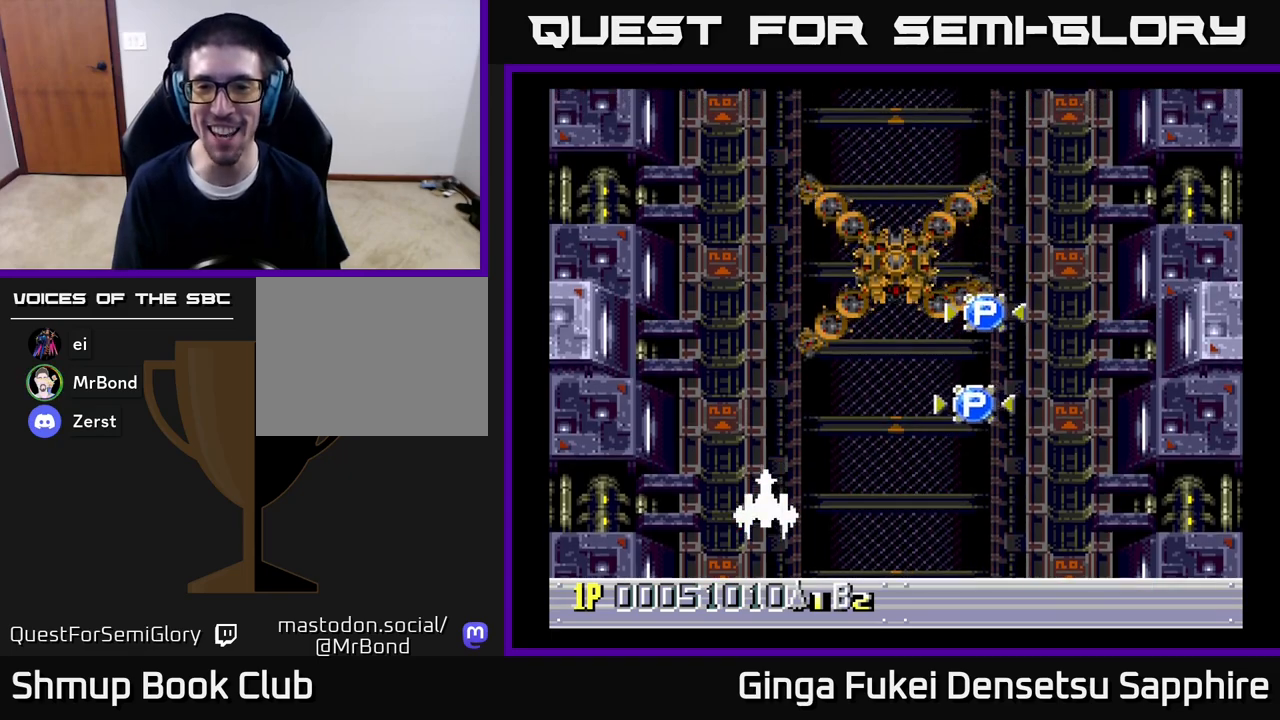
{"buttons": ["A", "DPAD_UP", "DPAD_RIGHT"], "left_stick": "center", "right_stick": "center", "events": [[167, "DPAD_UP", "down"]]}
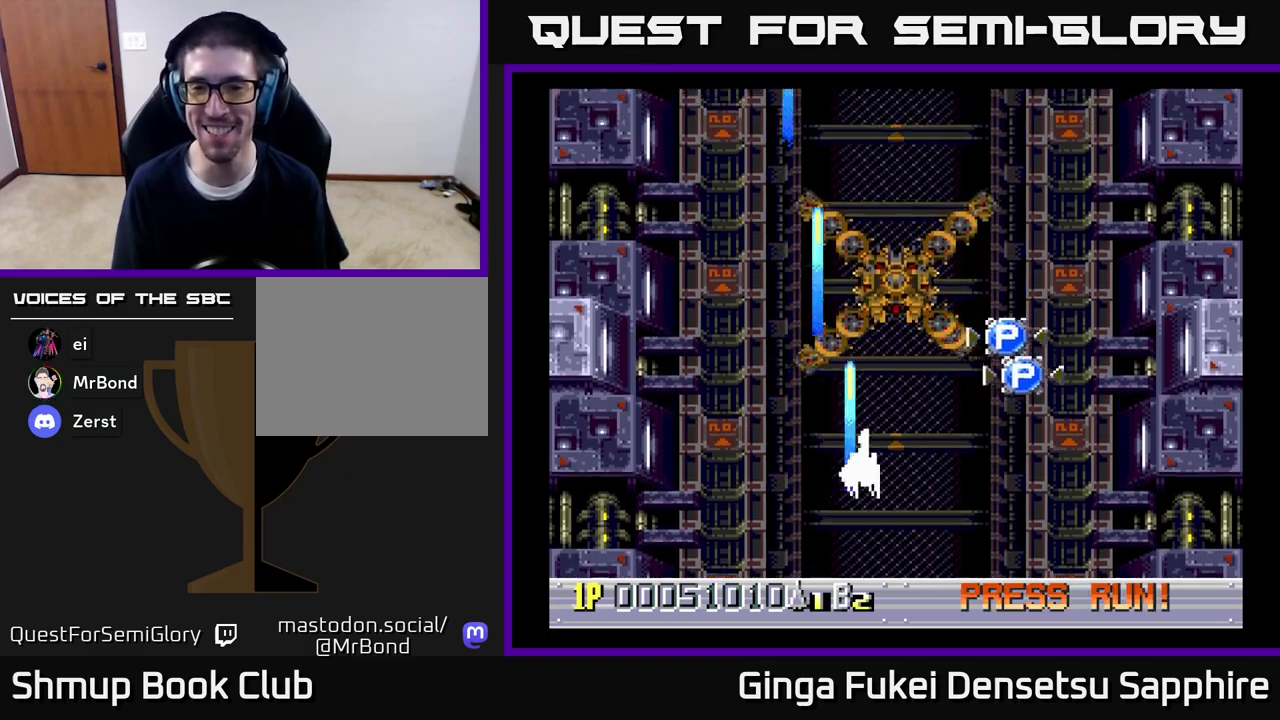
{"buttons": ["A", "DPAD_UP", "DPAD_RIGHT"], "left_stick": "center", "right_stick": "center", "events": [[17, "DPAD_UP", "up"], [483, "DPAD_UP", "down"]]}
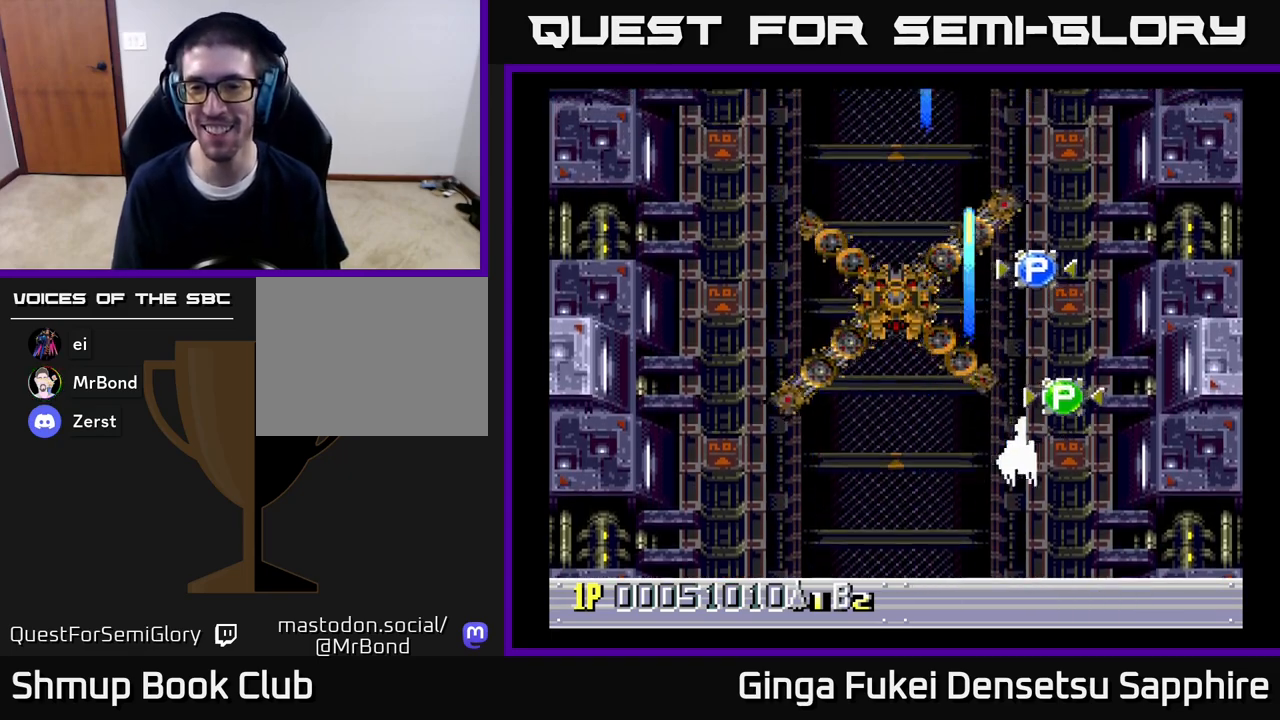
{"buttons": ["A", "DPAD_UP"], "left_stick": "center", "right_stick": "center", "events": [[167, "DPAD_RIGHT", "up"]]}